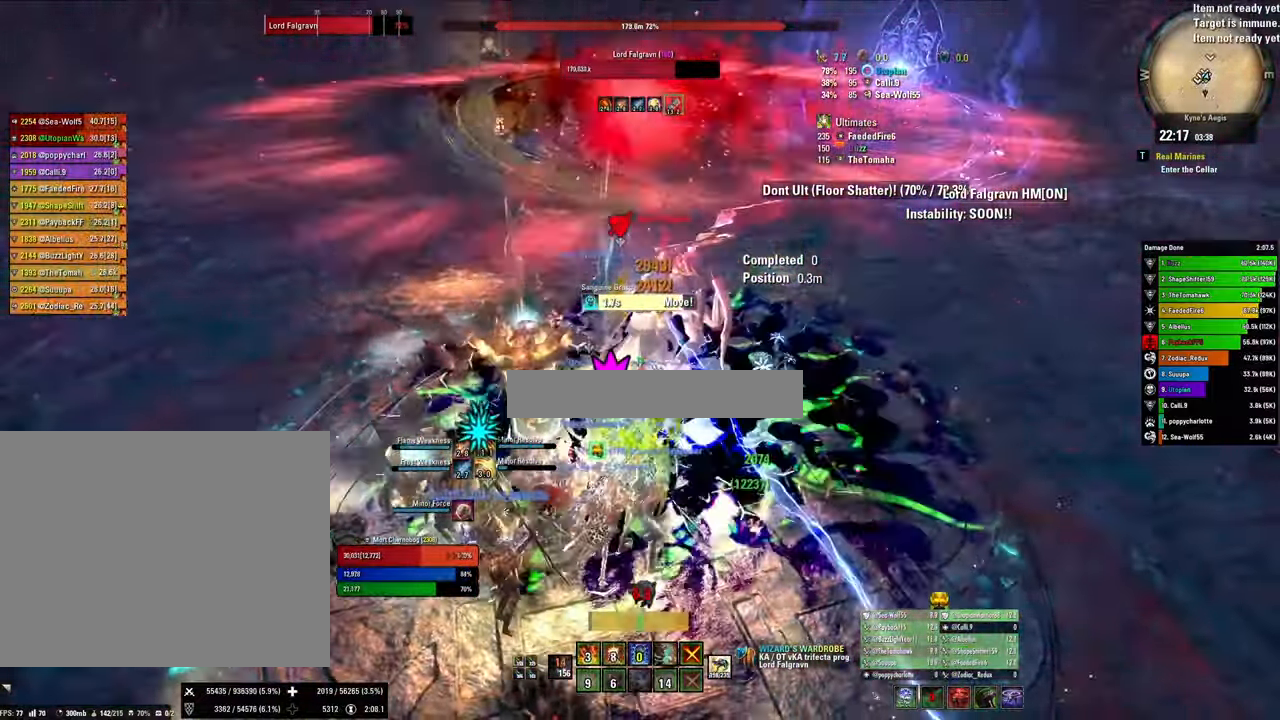
Gameplay with keyboard and mouse; each line is a JSON object with the keys and mouse buttons held at the frame after it. "events" lists presses ("down") and releases ("up") of "1", "2", "3", "4", "5", "a", "alt", "b", "c", "ctrl", "d", "e", "f", "g", "q", "r", "s", "shift", "space", "t", "tab", "tilde", "v", "w", "x", "z", "mouse_left", "mouse_wheel", "mouse_right", "mouse_mb4" and "mouse_mb5" between this image and that frame as [ms after this image, input, new state], when the widget could be followed in between. "mouse_left", "mouse_wheel", "mouse_right", "mouse_mb4", "mouse_mb5" = the "left", "wheel", "right", "mb4", "mb5" buttons of the "mouse" list. No other keys are recorded. "wheel" means that the mouse wheel is clicked or scrolled. Mouse movement is not recorded.
{"keys": [], "mouse": ["right"], "events": [[66, "2", "down"], [133, "q", "down"], [167, "2", "up"], [267, "q", "up"], [334, "x", "down"], [500, "x", "up"]]}
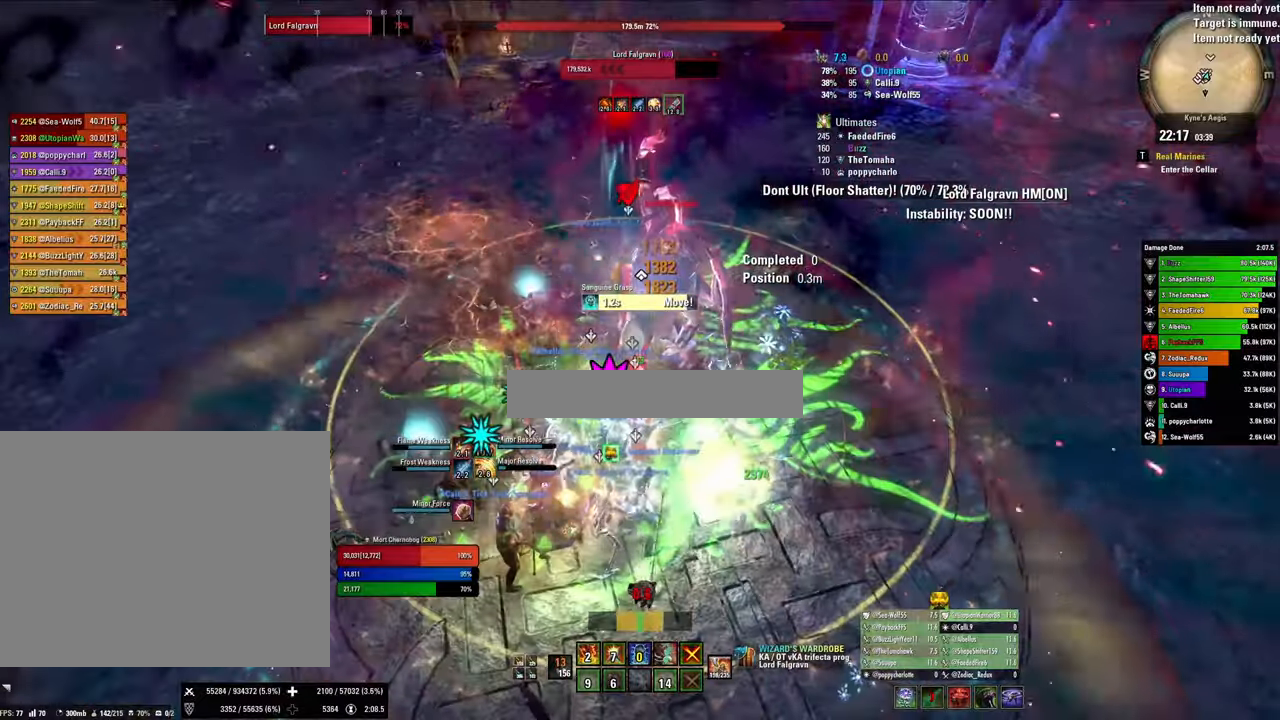
{"keys": [], "mouse": ["right"], "events": []}
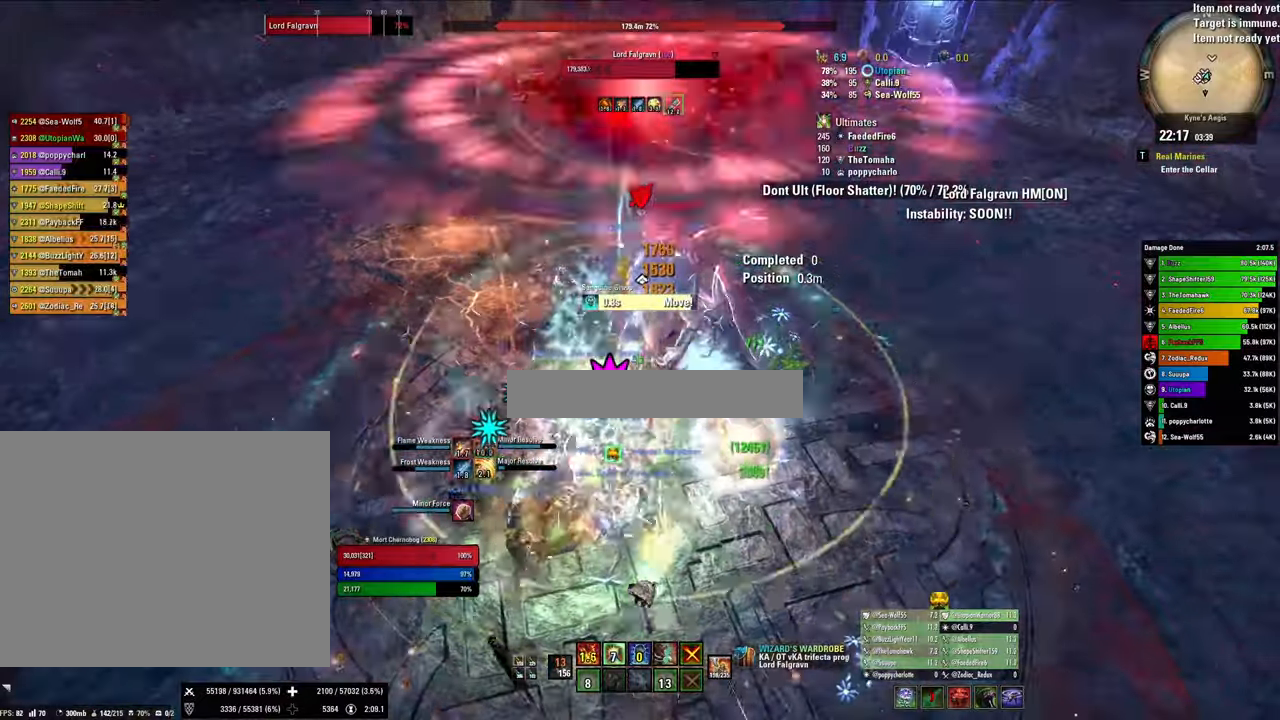
{"keys": ["3"], "mouse": [], "events": [[67, "s", "down"], [234, "s", "up"], [467, "3", "down"], [500, "mouse_right", "up"]]}
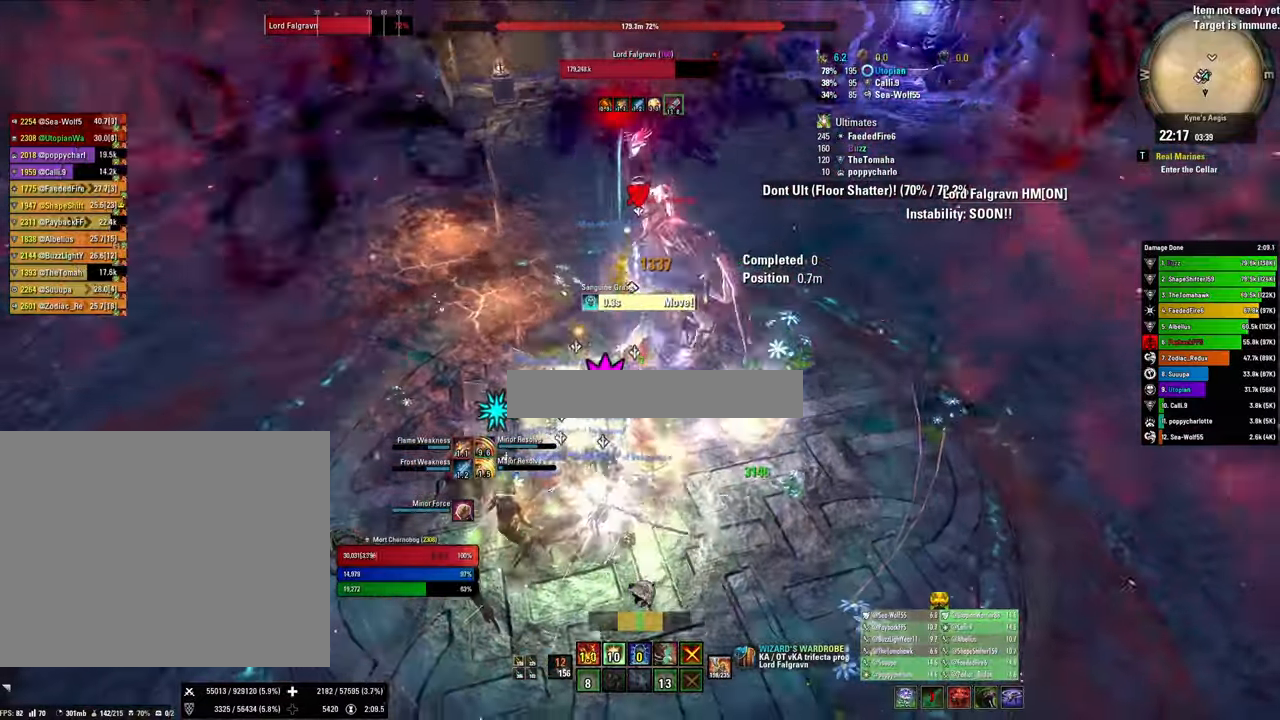
{"keys": [], "mouse": [], "events": [[67, "3", "up"], [67, "q", "down"], [167, "q", "up"], [267, "x", "down"], [434, "x", "up"]]}
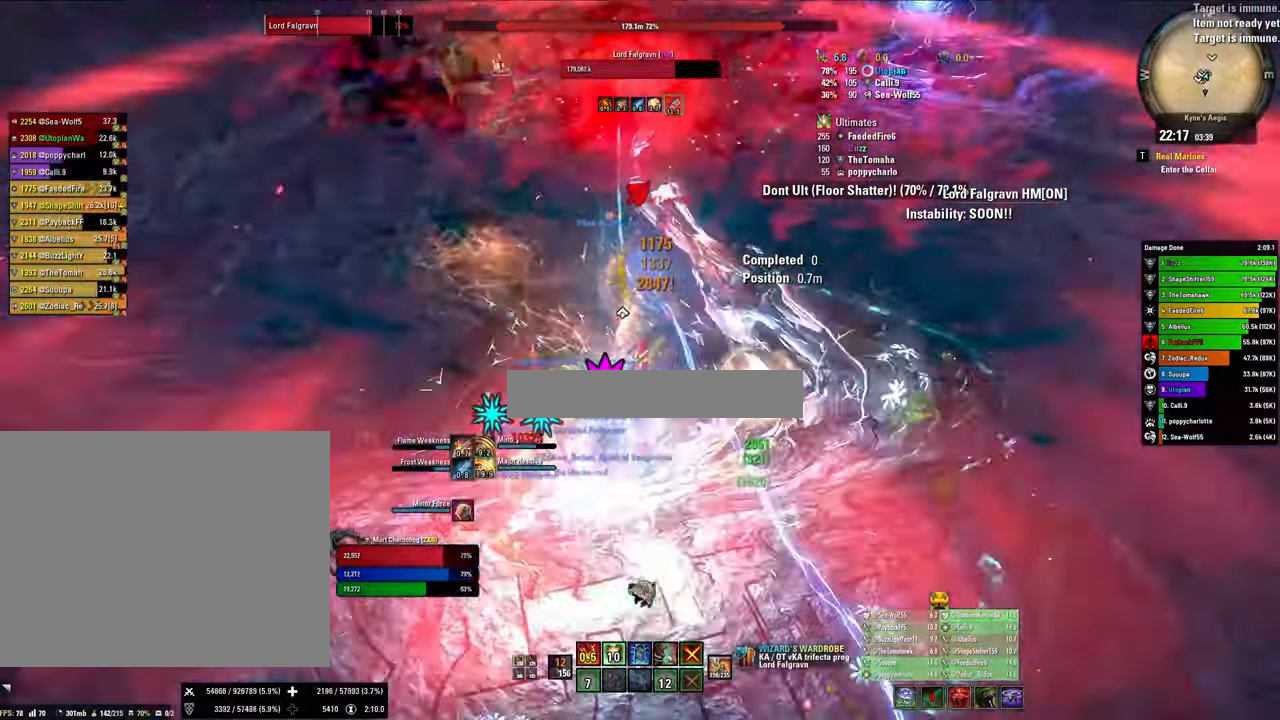
{"keys": [], "mouse": ["left"], "events": [[300, "mouse_left", "down"]]}
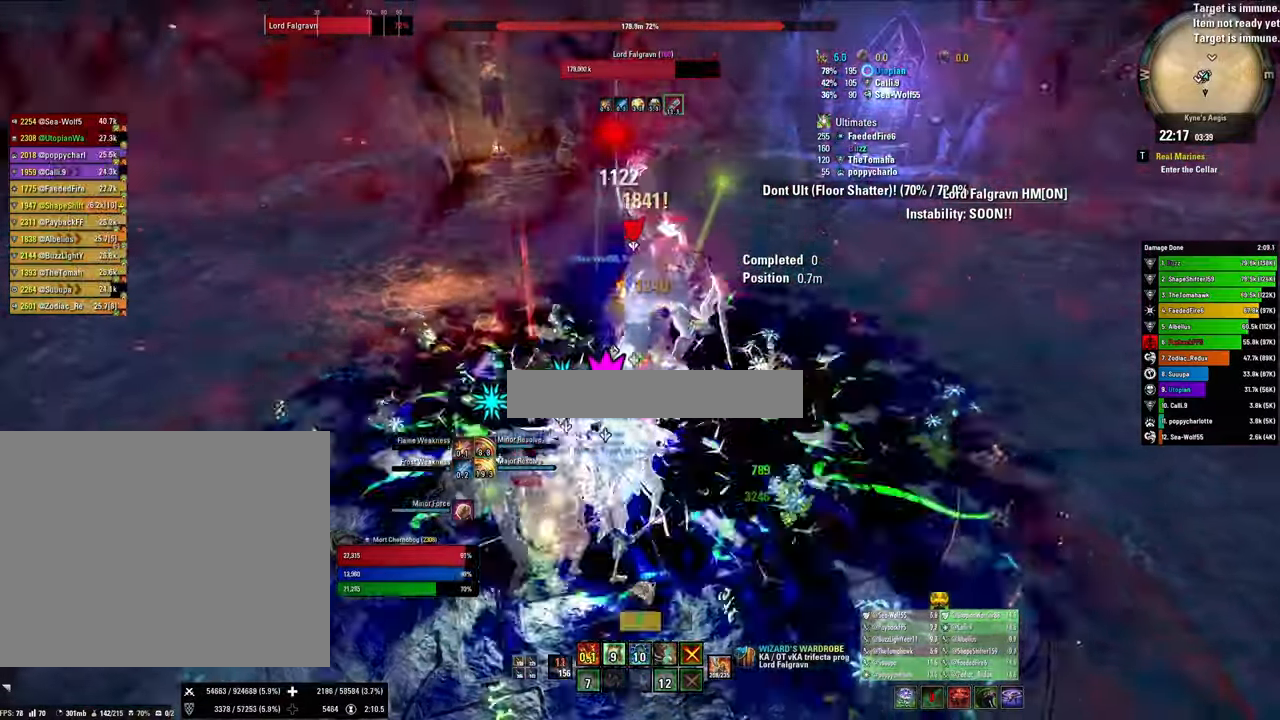
{"keys": [], "mouse": ["left"], "events": [[67, "v", "down"], [200, "v", "up"]]}
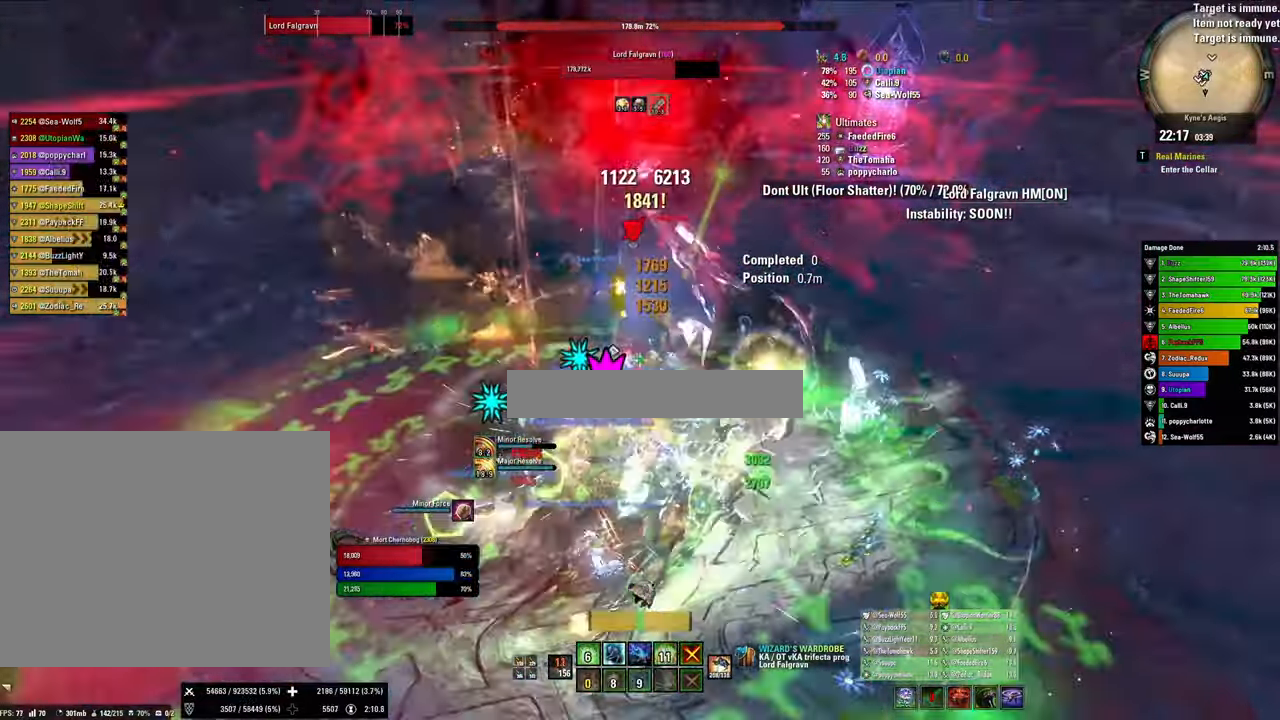
{"keys": [], "mouse": ["right"], "events": [[167, "2", "down"], [167, "mouse_right", "down"], [200, "mouse_left", "up"], [267, "2", "up"], [300, "2", "down"], [400, "2", "up"]]}
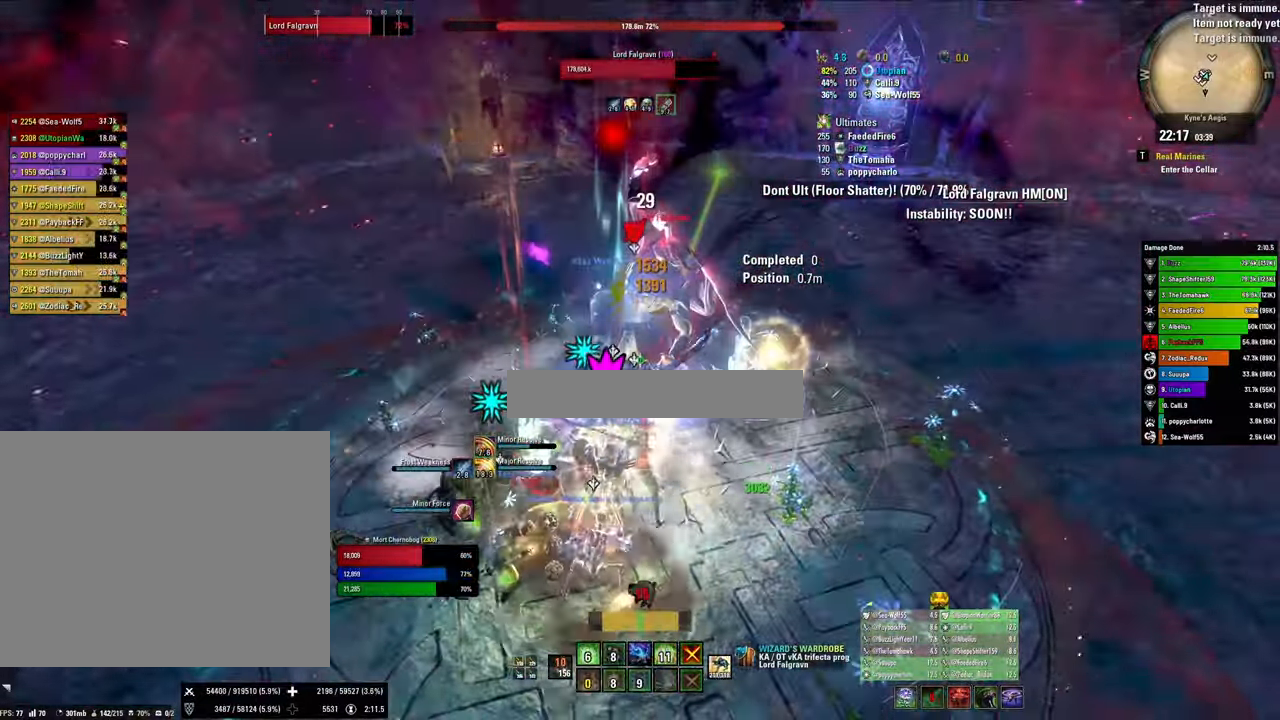
{"keys": [], "mouse": ["right"], "events": [[67, "4", "down"], [234, "4", "up"], [367, "q", "down"], [467, "q", "up"]]}
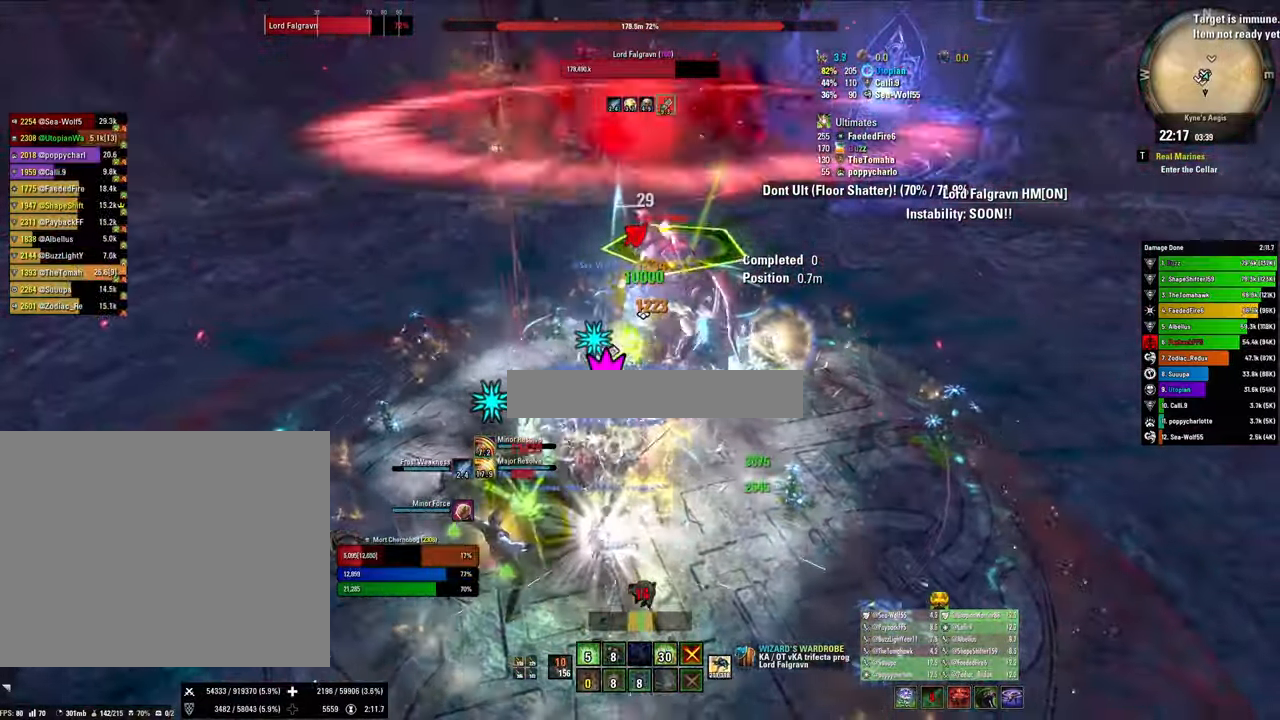
{"keys": [], "mouse": ["right"], "events": [[67, "x", "down"], [200, "x", "up"], [267, "w", "down"], [467, "w", "up"]]}
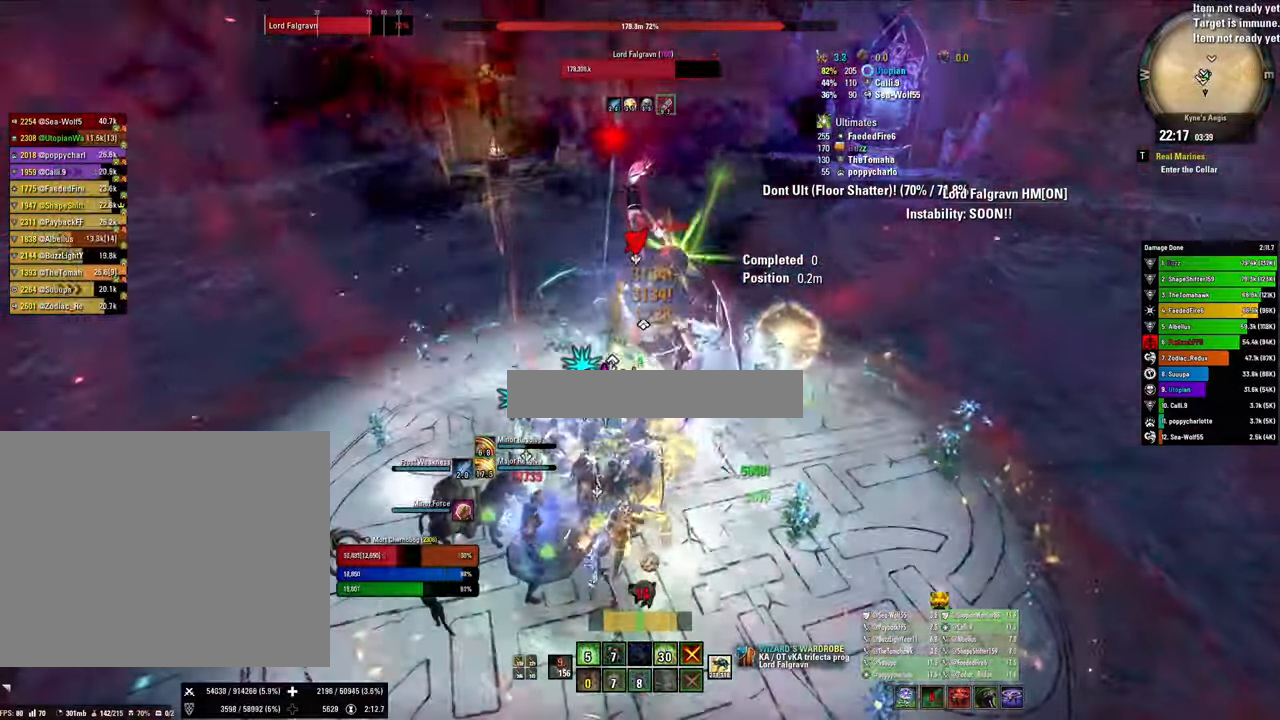
{"keys": [], "mouse": ["right"], "events": [[67, "3", "down"], [167, "3", "up"]]}
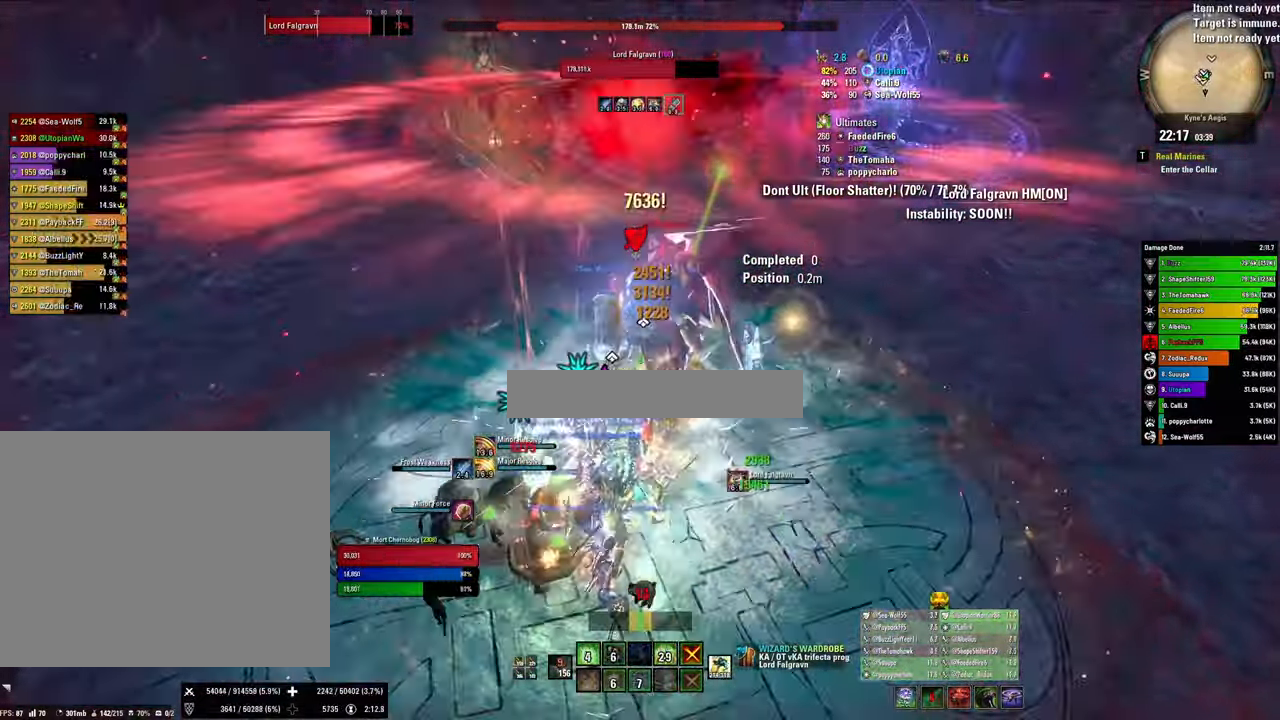
{"keys": ["1"], "mouse": ["right"], "events": [[300, "1", "down"], [400, "1", "up"], [467, "1", "down"]]}
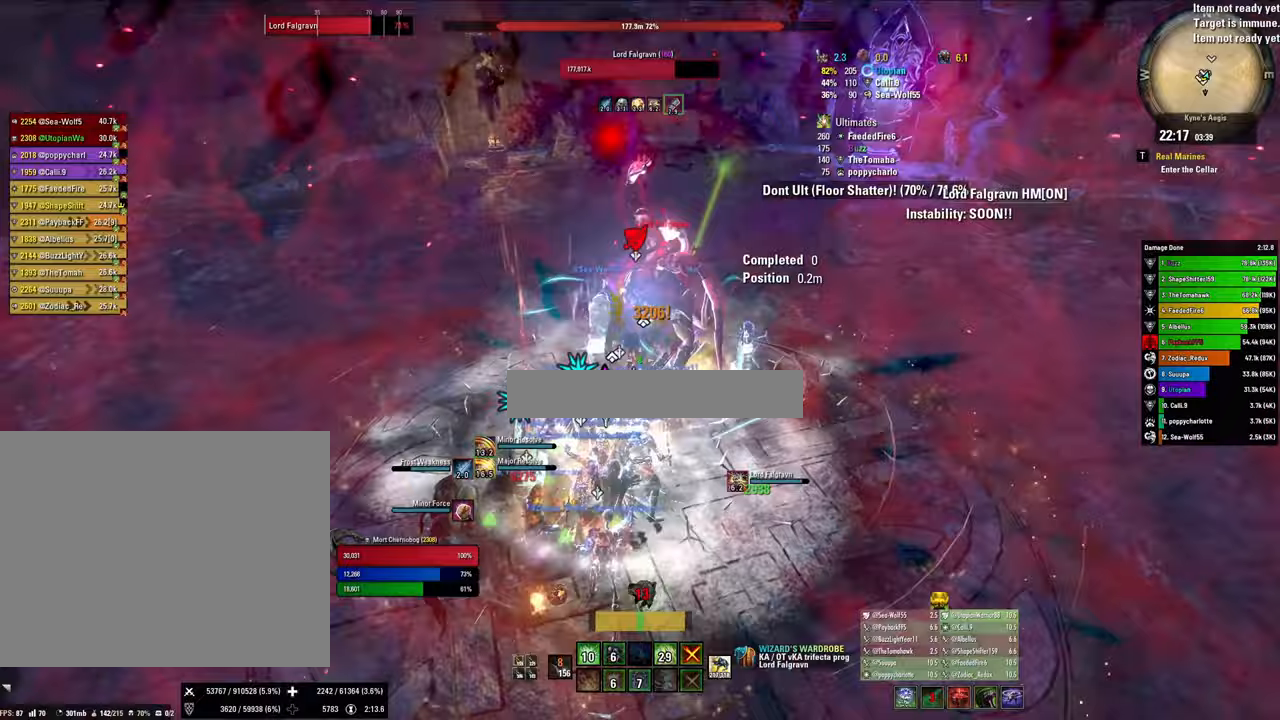
{"keys": [], "mouse": ["right"], "events": [[33, "1", "up"], [133, "x", "down"], [333, "x", "up"]]}
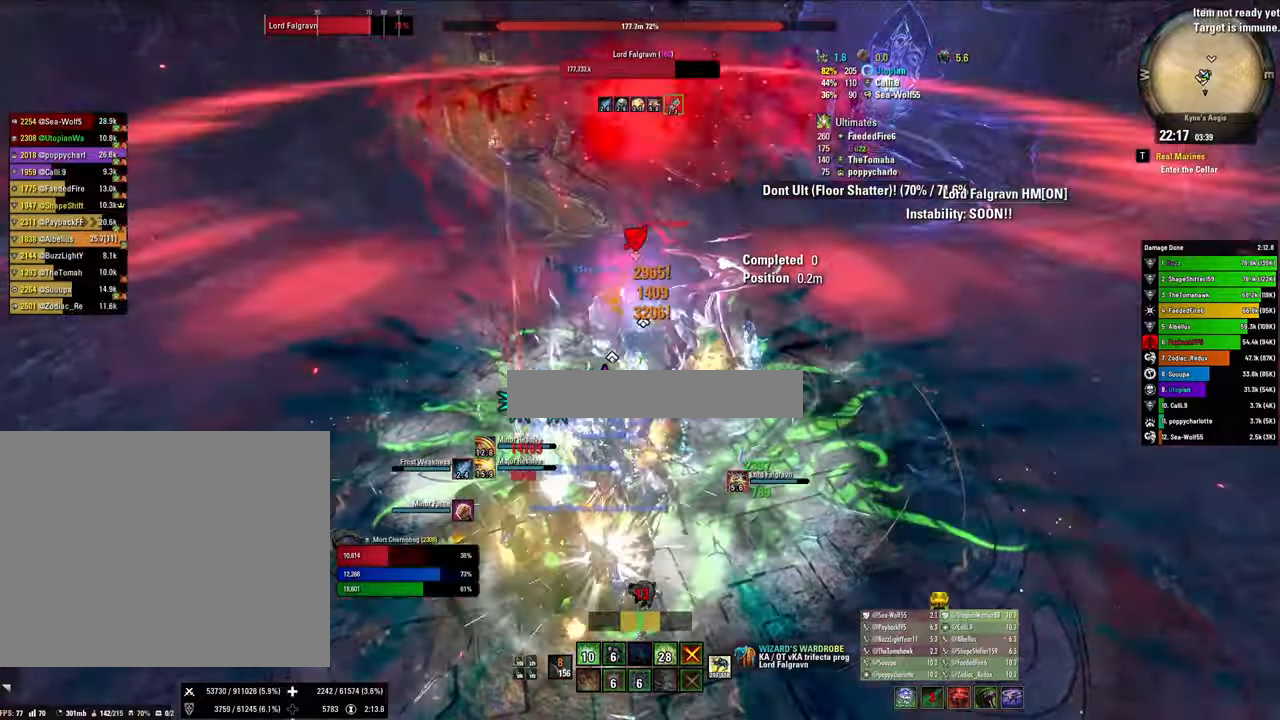
{"keys": [], "mouse": ["right"], "events": [[100, "2", "down"], [200, "2", "up"], [300, "2", "down"], [333, "q", "down"], [400, "2", "up"], [500, "q", "up"]]}
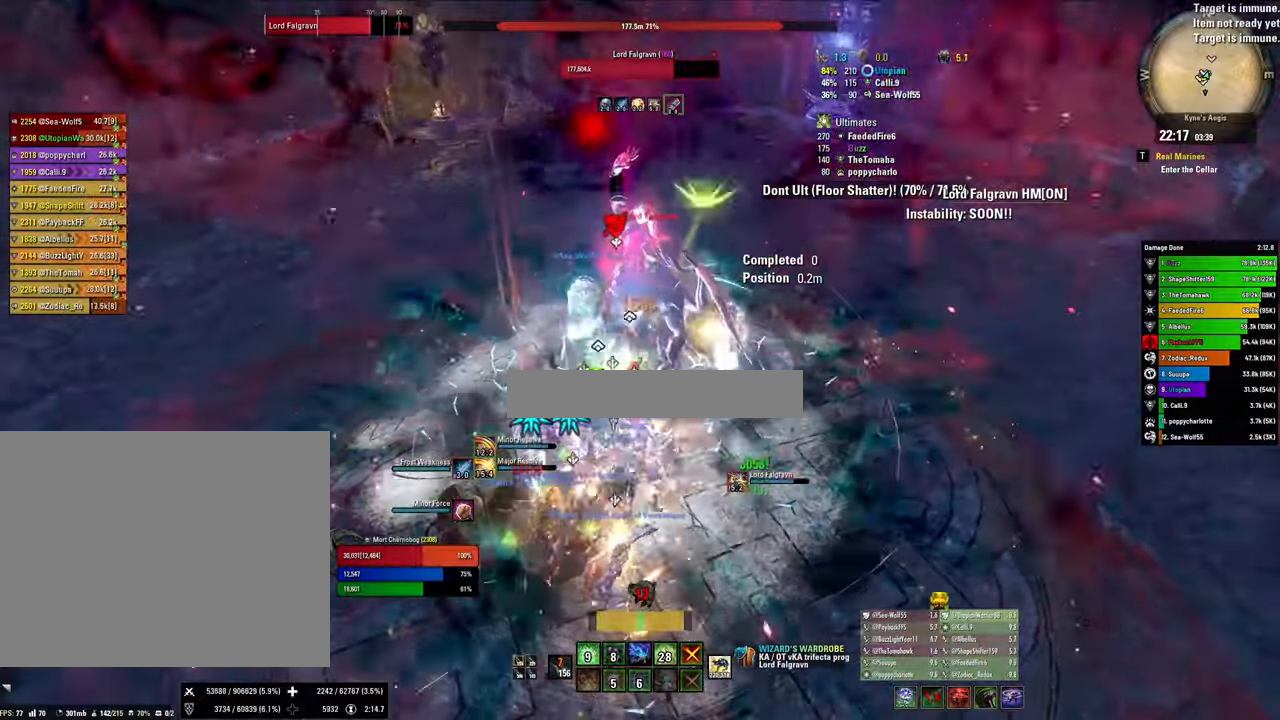
{"keys": [], "mouse": ["right"], "events": [[100, "x", "down"], [267, "x", "up"], [300, "s", "down"], [500, "s", "up"]]}
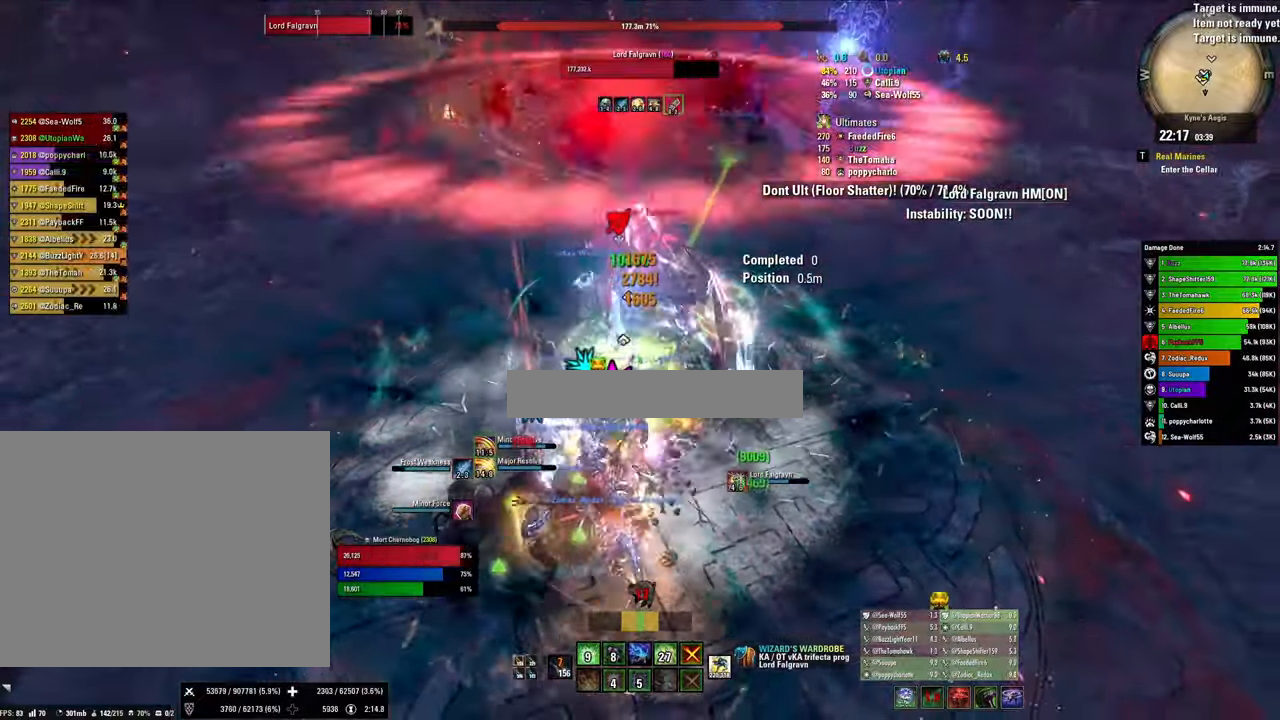
{"keys": [], "mouse": ["right"], "events": [[67, "3", "down"], [133, "3", "up"], [233, "3", "down"], [333, "3", "up"], [333, "q", "down"], [467, "q", "up"]]}
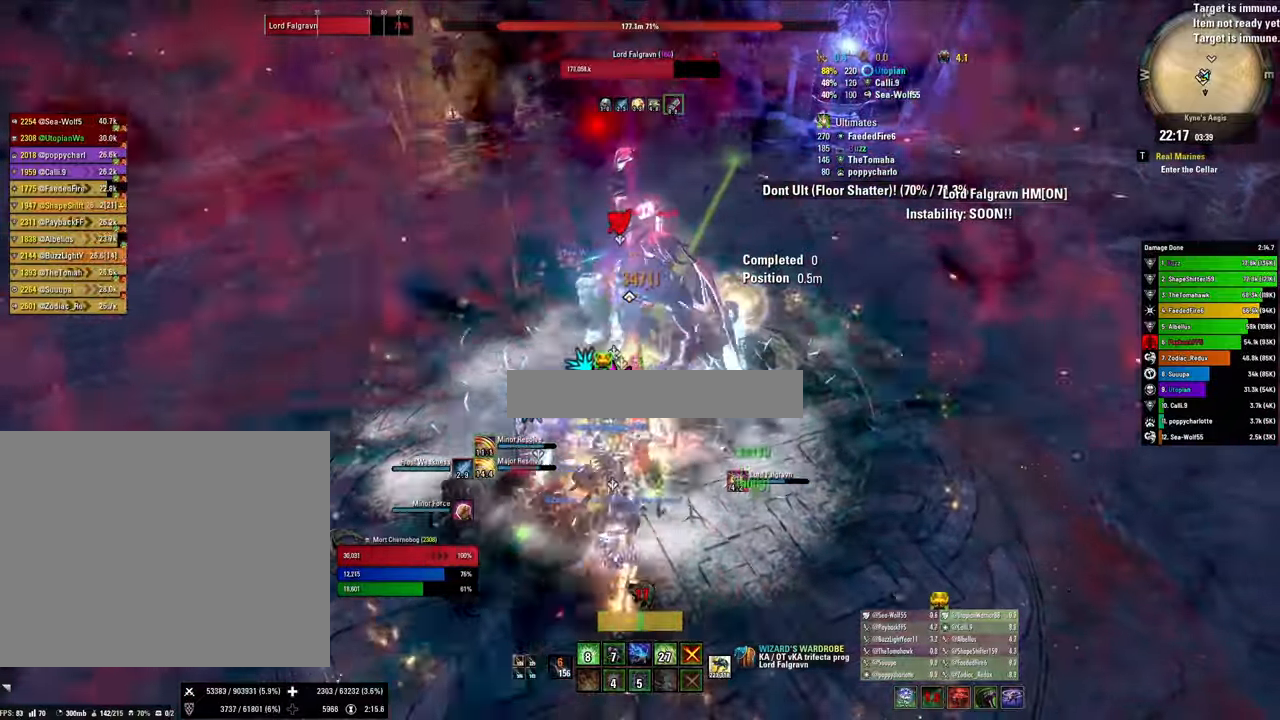
{"keys": [], "mouse": ["right"], "events": [[33, "x", "down"], [267, "x", "up"], [400, "v", "down"], [500, "v", "up"]]}
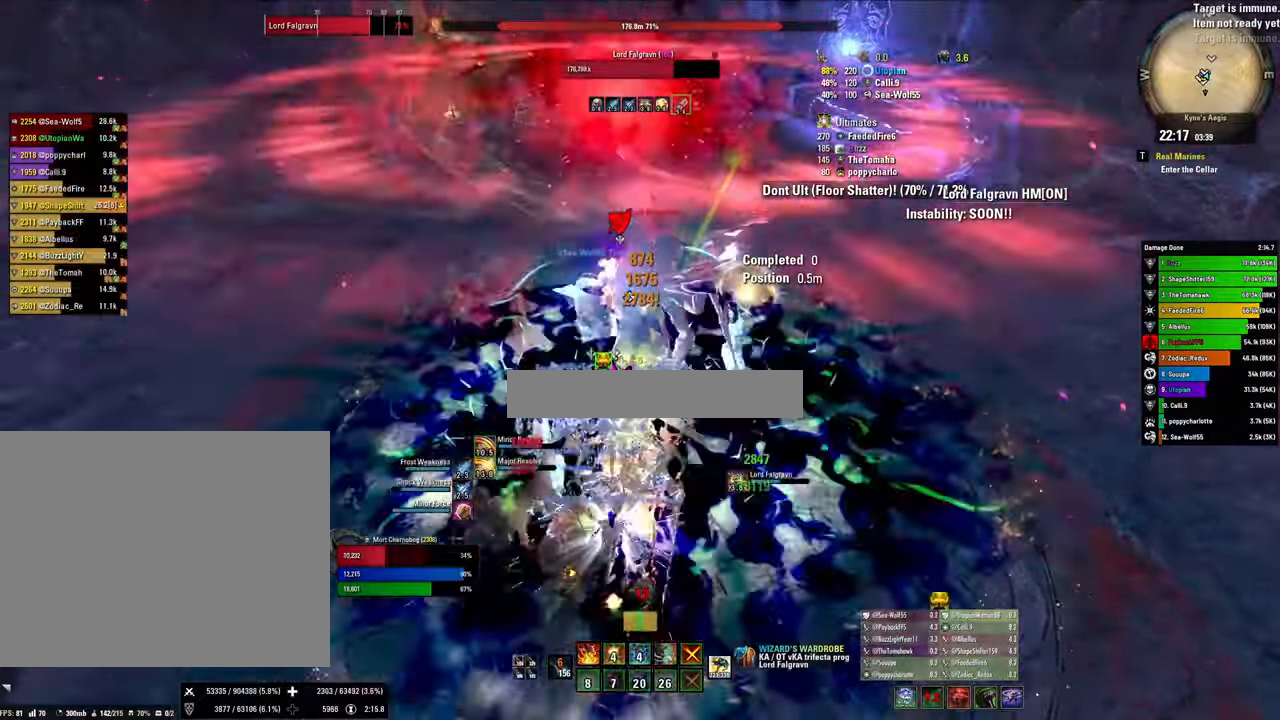
{"keys": [], "mouse": ["right"], "events": [[33, "2", "down"], [133, "2", "up"], [133, "q", "down"], [267, "q", "up"], [300, "x", "down"], [467, "x", "up"]]}
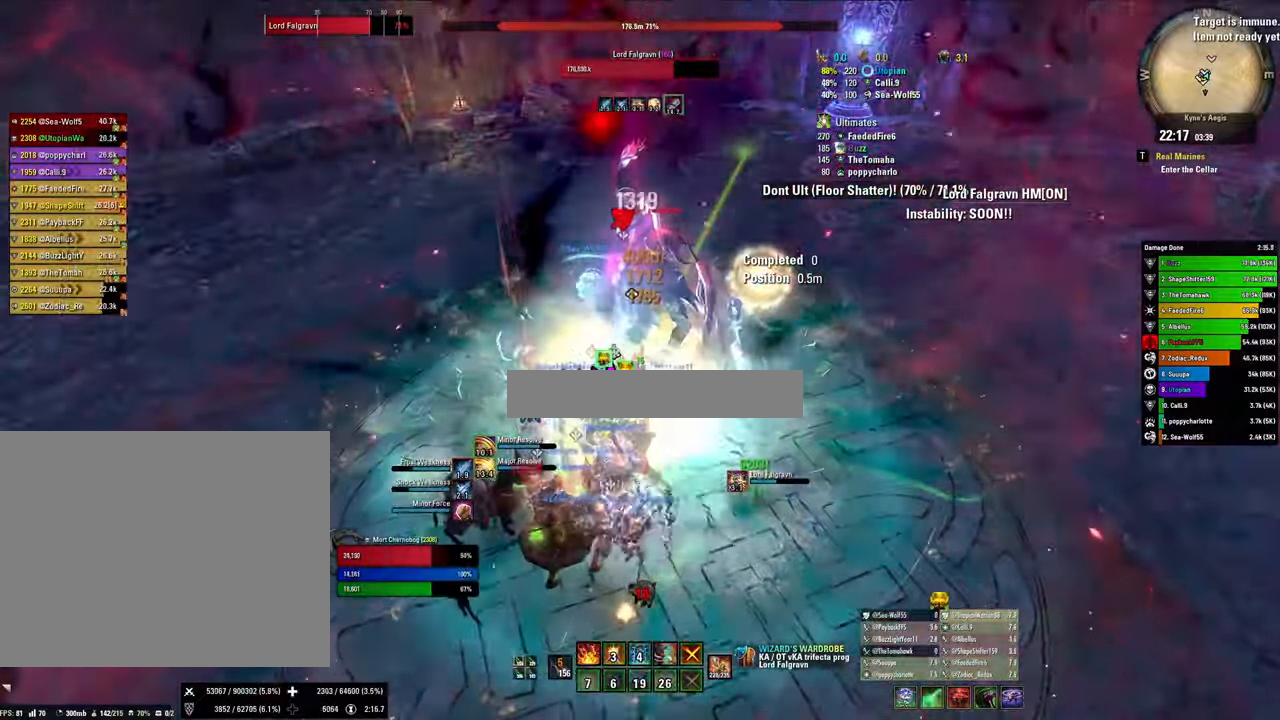
{"keys": ["4"], "mouse": ["right"], "events": [[100, "v", "down"], [267, "v", "up"], [433, "4", "down"]]}
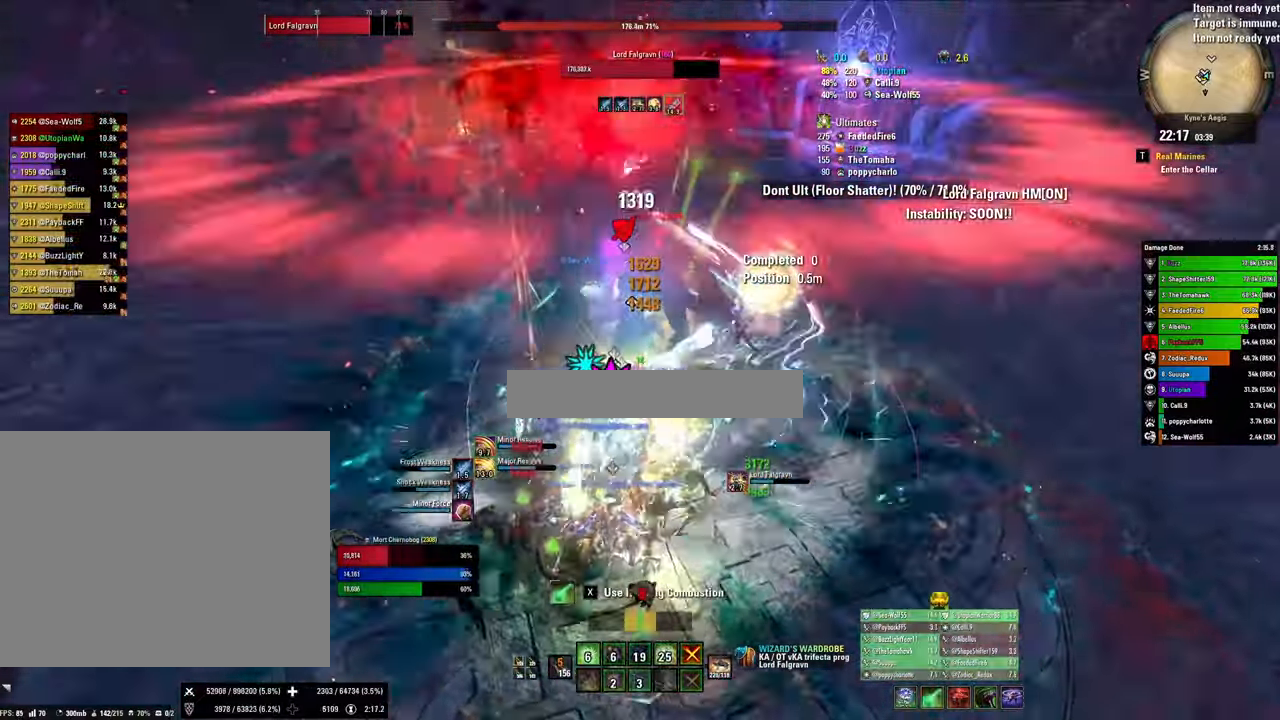
{"keys": ["x"], "mouse": ["right"], "events": [[33, "4", "up"], [100, "4", "down"], [167, "q", "down"], [200, "4", "up"], [333, "q", "up"], [433, "x", "down"]]}
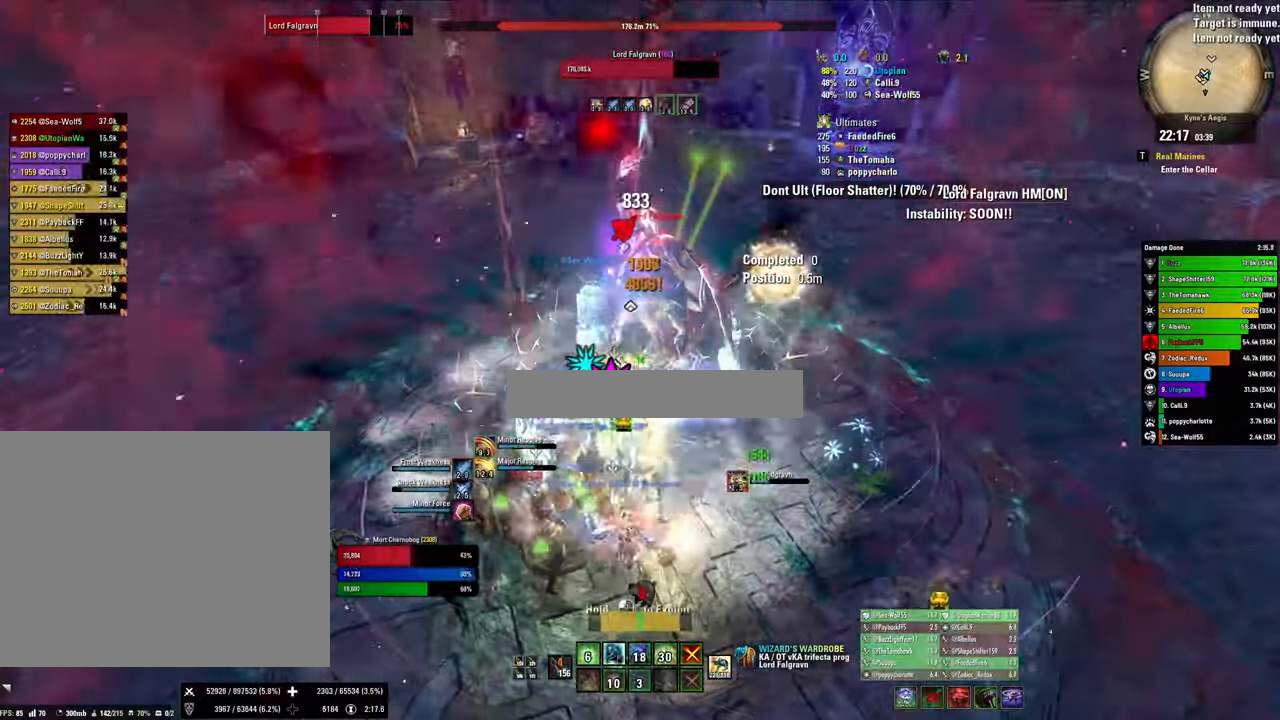
{"keys": [], "mouse": ["right"], "events": [[67, "x", "up"]]}
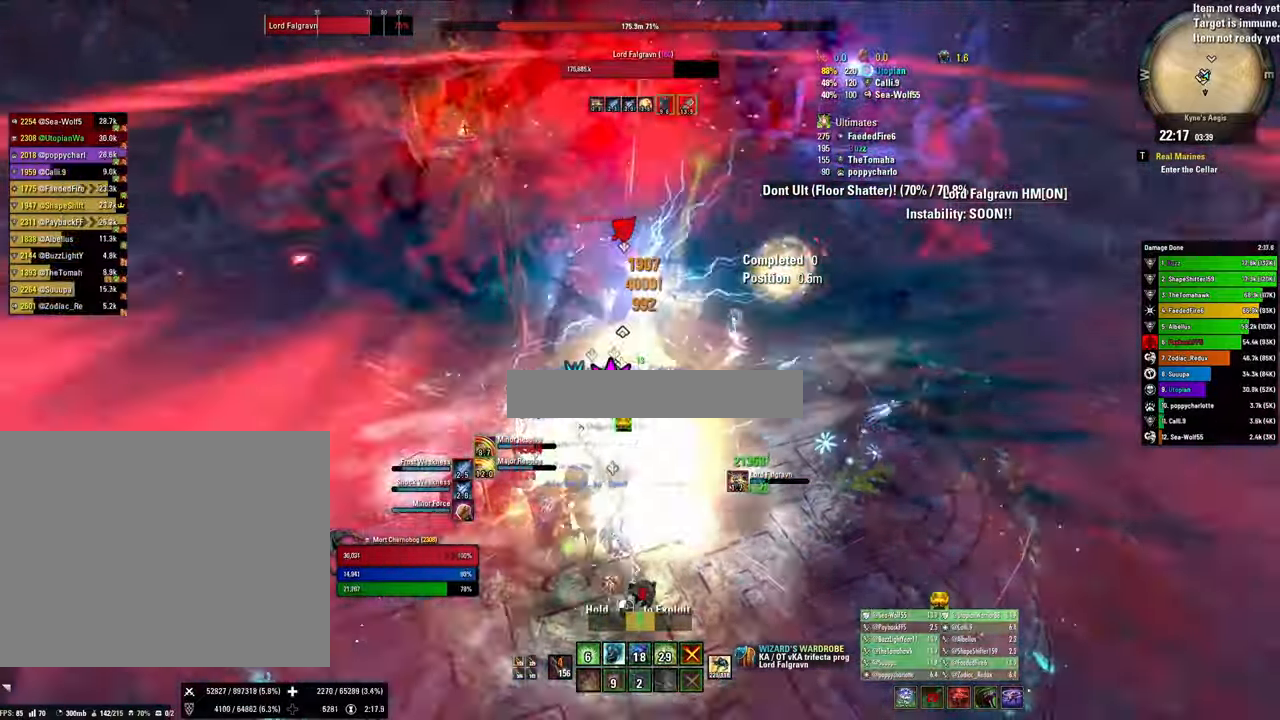
{"keys": ["x"], "mouse": ["right"], "events": [[133, "1", "down"], [267, "1", "up"], [333, "1", "down"], [433, "1", "up"], [500, "x", "down"]]}
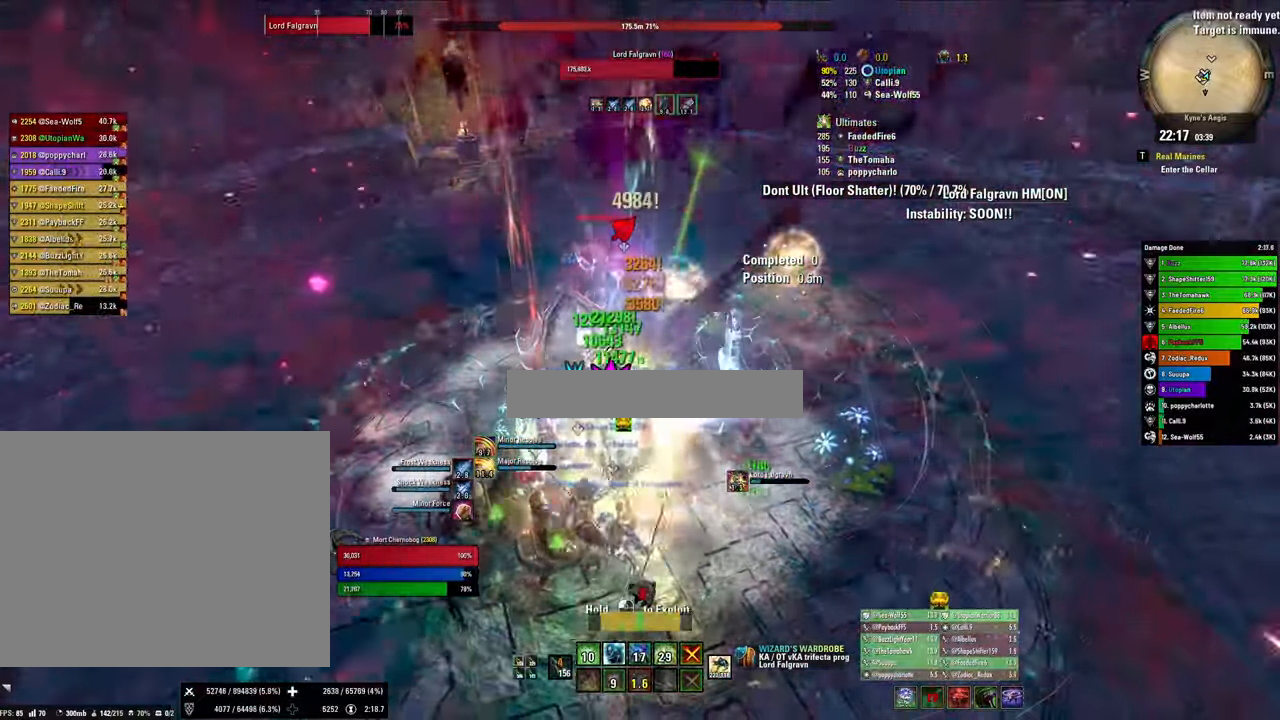
{"keys": [], "mouse": ["right"], "events": [[200, "x", "up"]]}
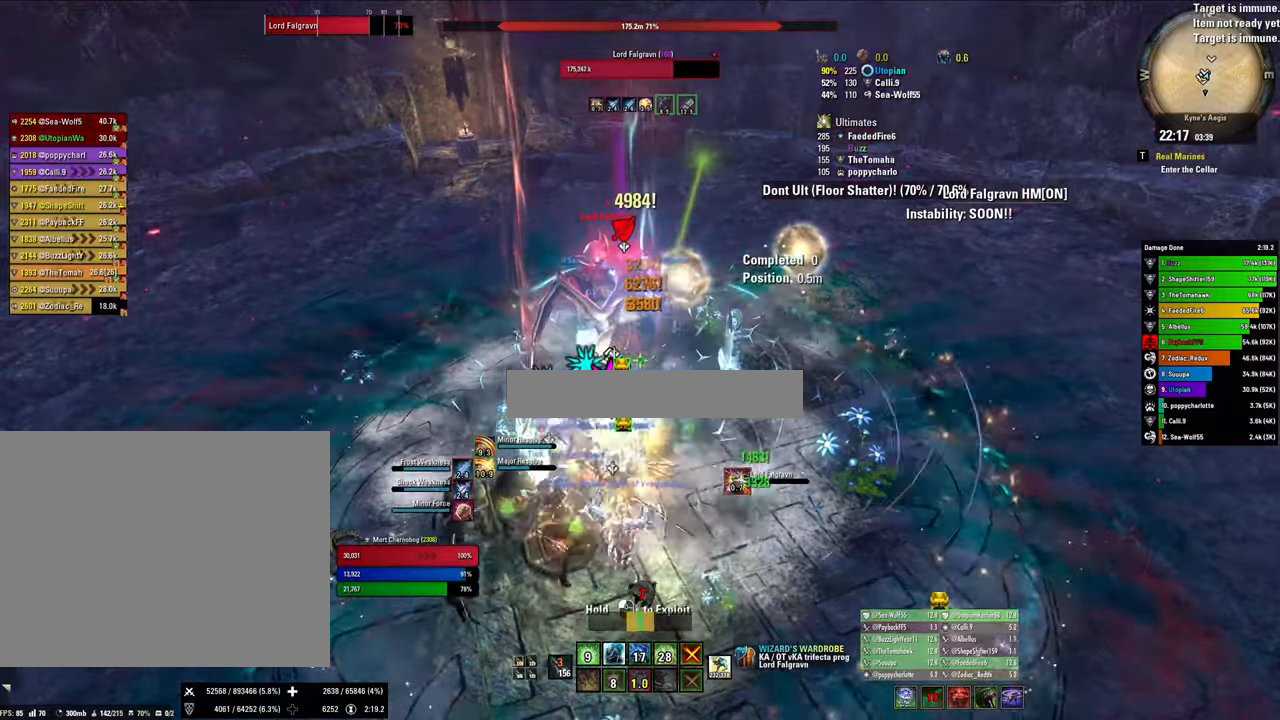
{"keys": [], "mouse": ["right"], "events": [[133, "a", "down"], [233, "a", "up"]]}
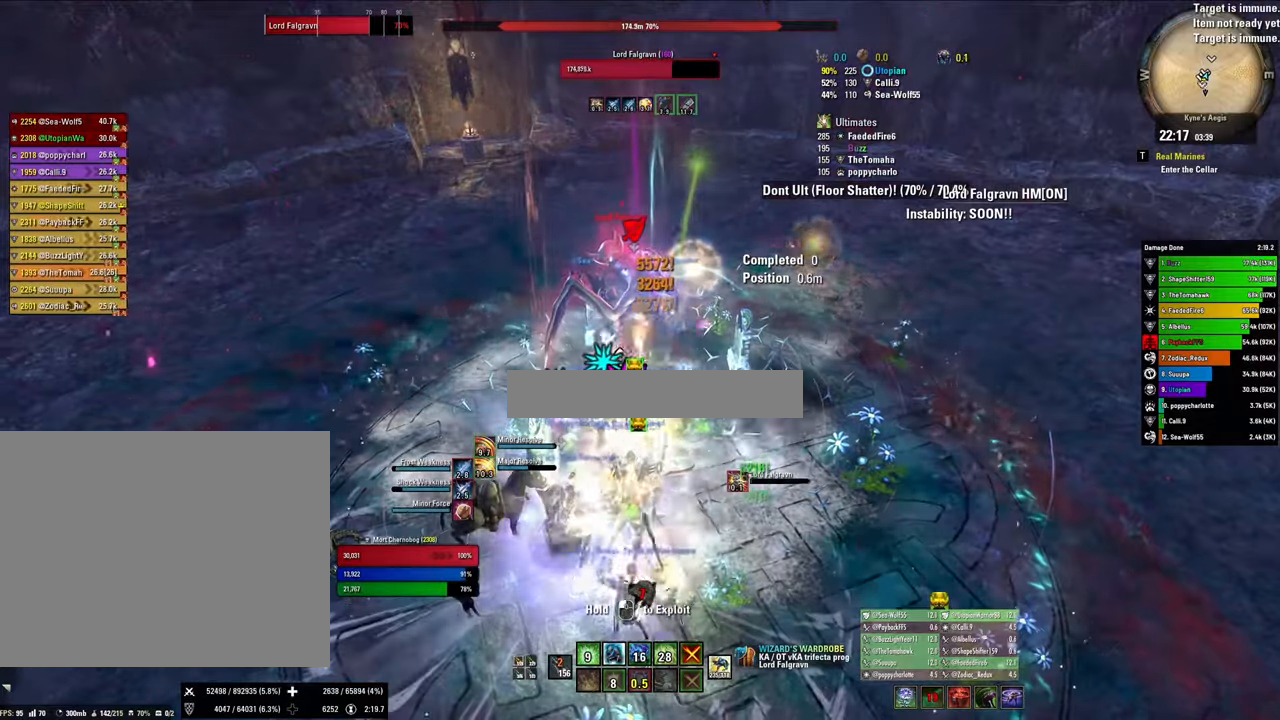
{"keys": [], "mouse": [], "events": [[100, "v", "down"], [200, "v", "up"], [333, "2", "down"], [366, "mouse_right", "up"], [366, "q", "down"], [433, "2", "up"], [500, "q", "up"]]}
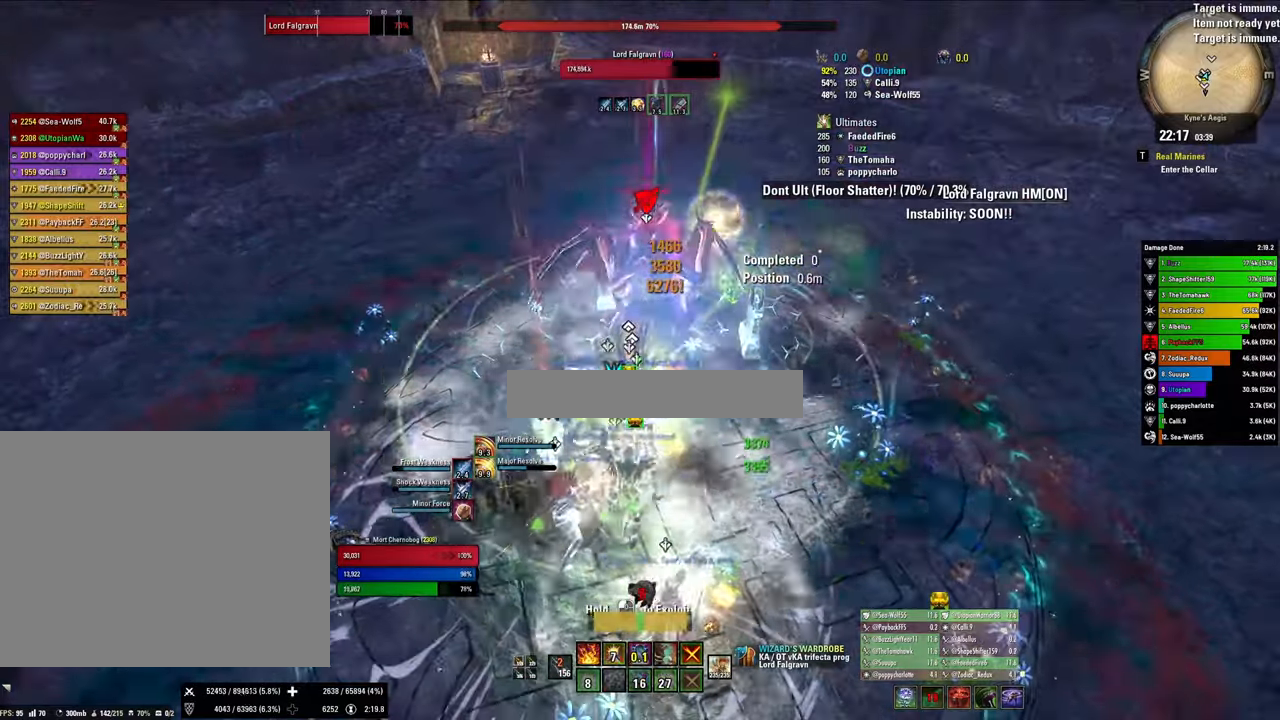
{"keys": [], "mouse": ["left"], "events": [[66, "x", "down"], [266, "x", "up"], [433, "mouse_left", "down"]]}
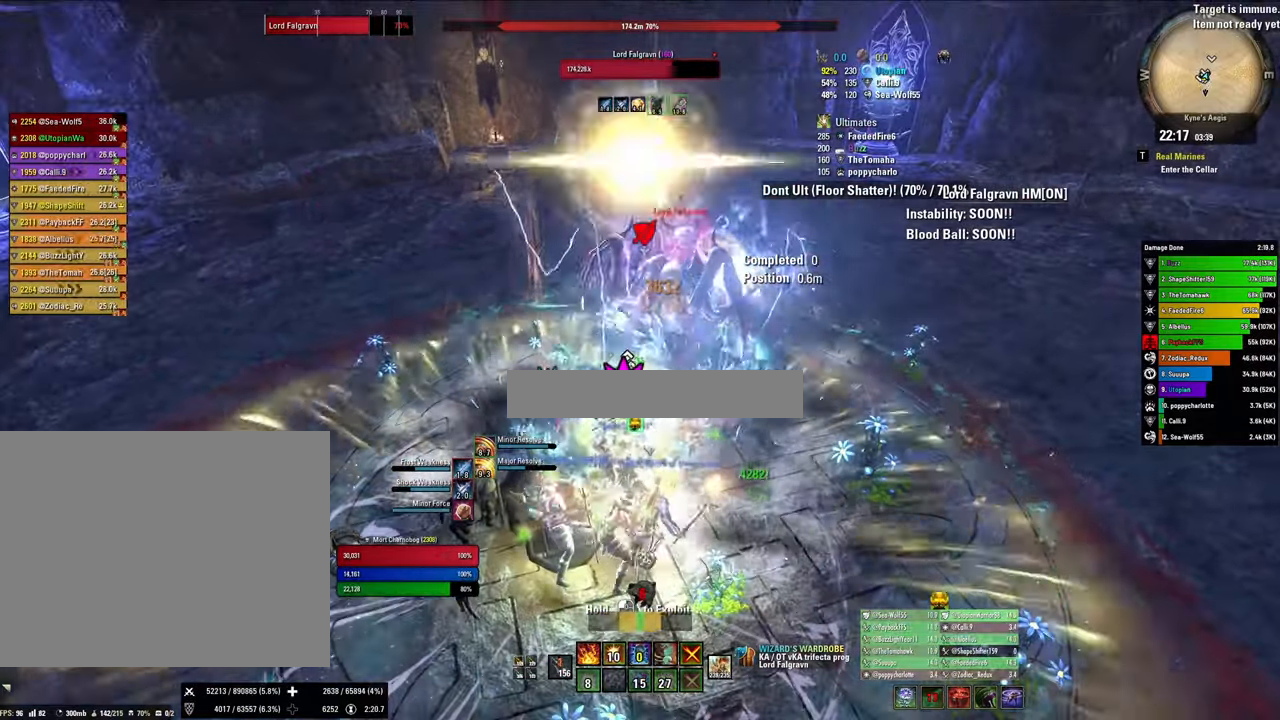
{"keys": [], "mouse": [], "events": [[66, "mouse_left", "up"], [166, "mouse_left", "down"], [266, "mouse_left", "up"], [300, "4", "down"], [366, "q", "down"], [400, "4", "up"], [500, "q", "up"]]}
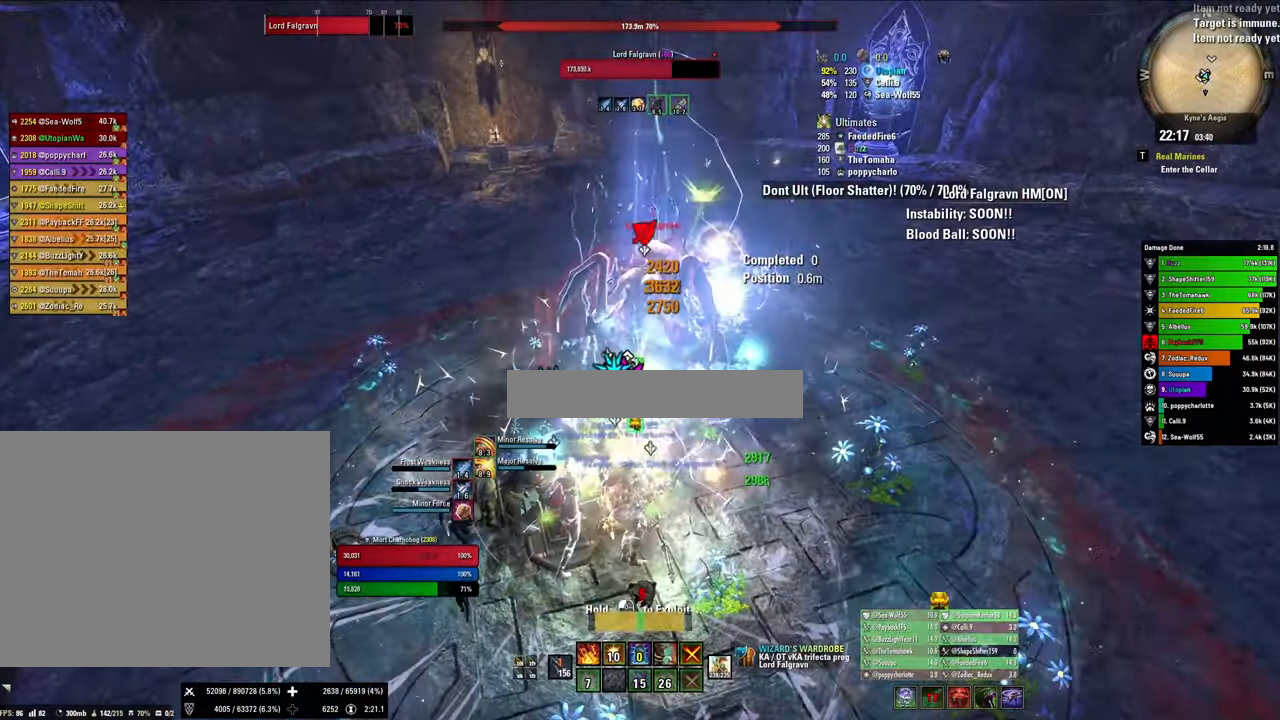
{"keys": [], "mouse": [], "events": [[100, "x", "down"], [233, "x", "up"]]}
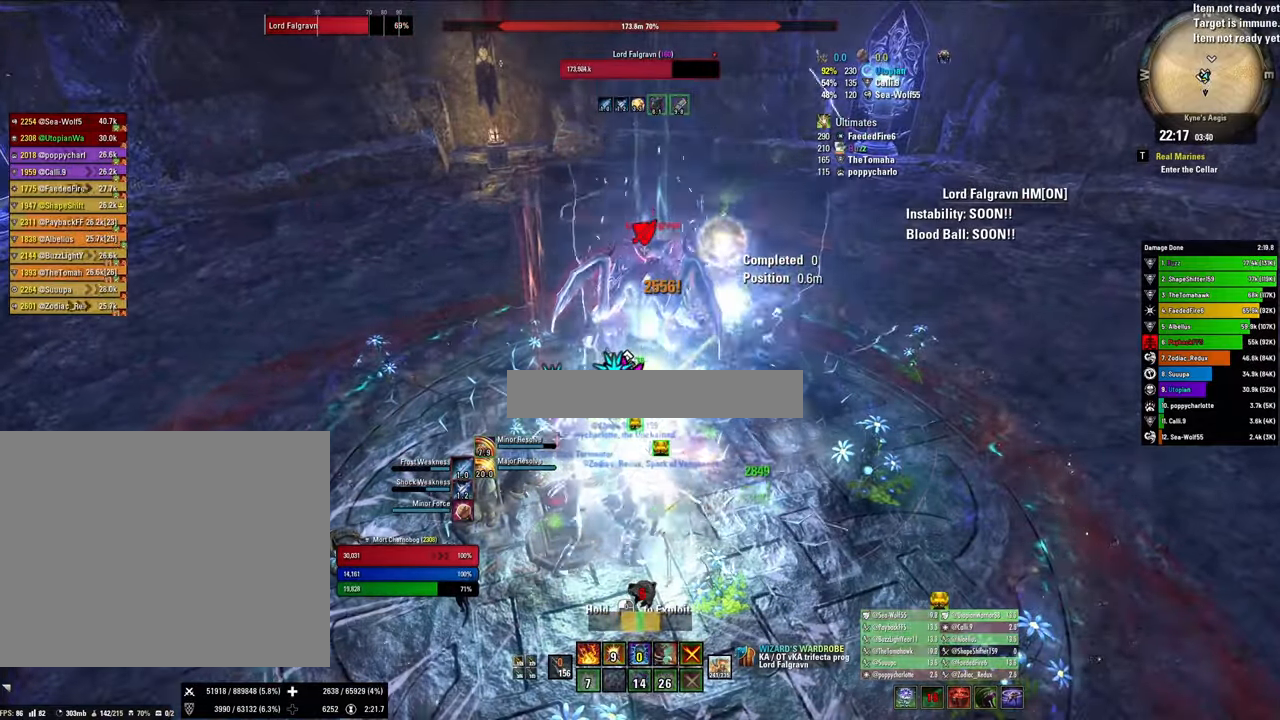
{"keys": [], "mouse": [], "events": [[66, "v", "down"], [200, "v", "up"]]}